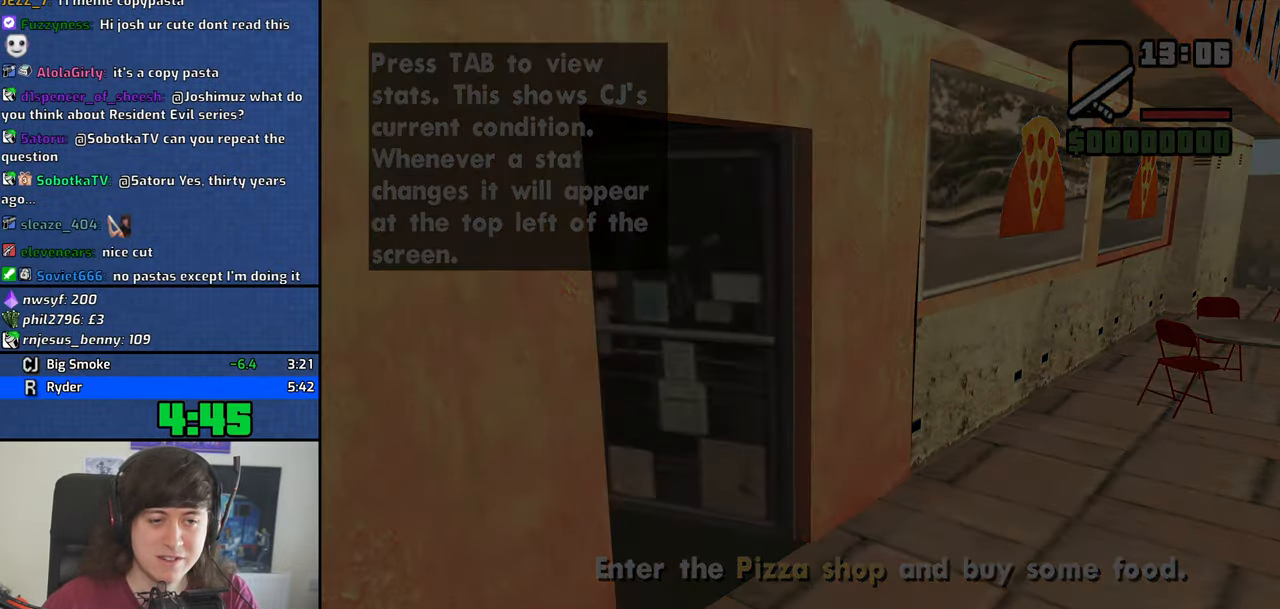
Gameplay with keyboard; each line is a JSON object with the keys held at the frame after it. "events" lists presses ("down") and releases ("up") of "1", "2", "3", "4", "5", "6", "8", "a", "alt", "b", "c", "ctrl", "d", "dn", "down", "e", "escape", "f", "f1", "f2", "f3", "g", "h", "left", "n", "num2", "q", "r", "right", "s", "shift", "space", "t", "tab", "v", "w", "x", "y" and "z" between this image and that frame as [ms after this image, input, new state], when the widget could be followed in between. No other keys are recorded. Mouse input is not recorded. Key names are as the overlay labels them; some are game actions (e.g. jump) rather than physical keys. Not read: other_keys.
{"keys": ["w"], "events": [[84, "space", "down"], [167, "space", "up"], [267, "space", "down"], [350, "space", "up"], [450, "space", "down"], [500, "space", "up"]]}
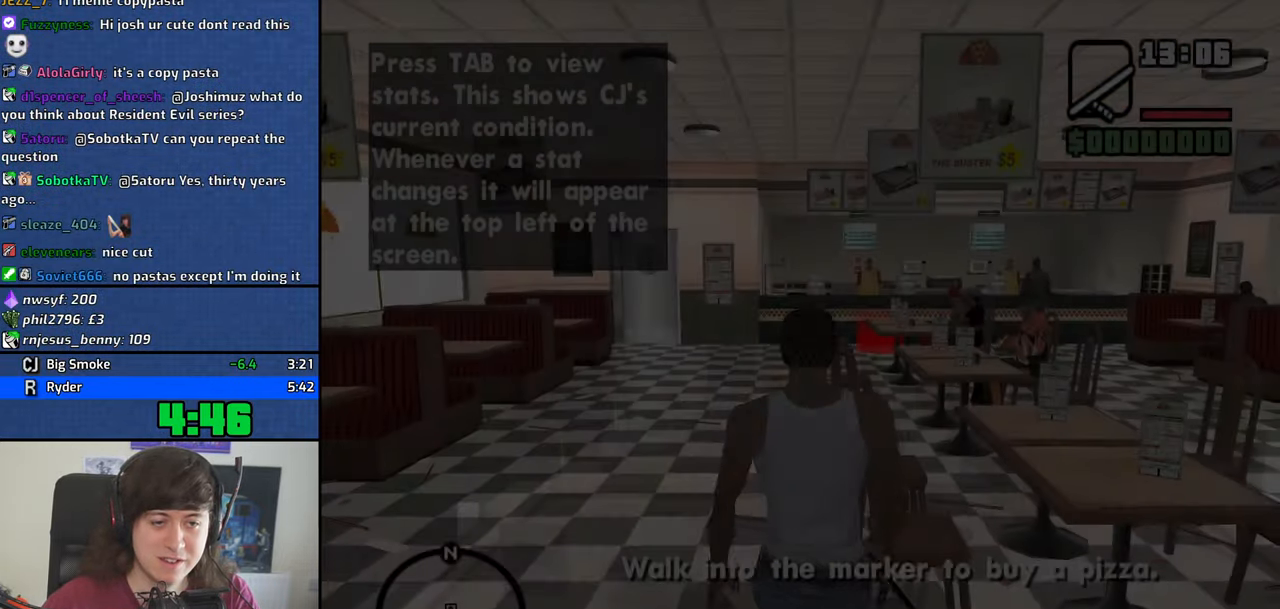
{"keys": ["w"], "events": [[134, "space", "down"], [184, "space", "up"], [284, "space", "down"], [367, "space", "up"]]}
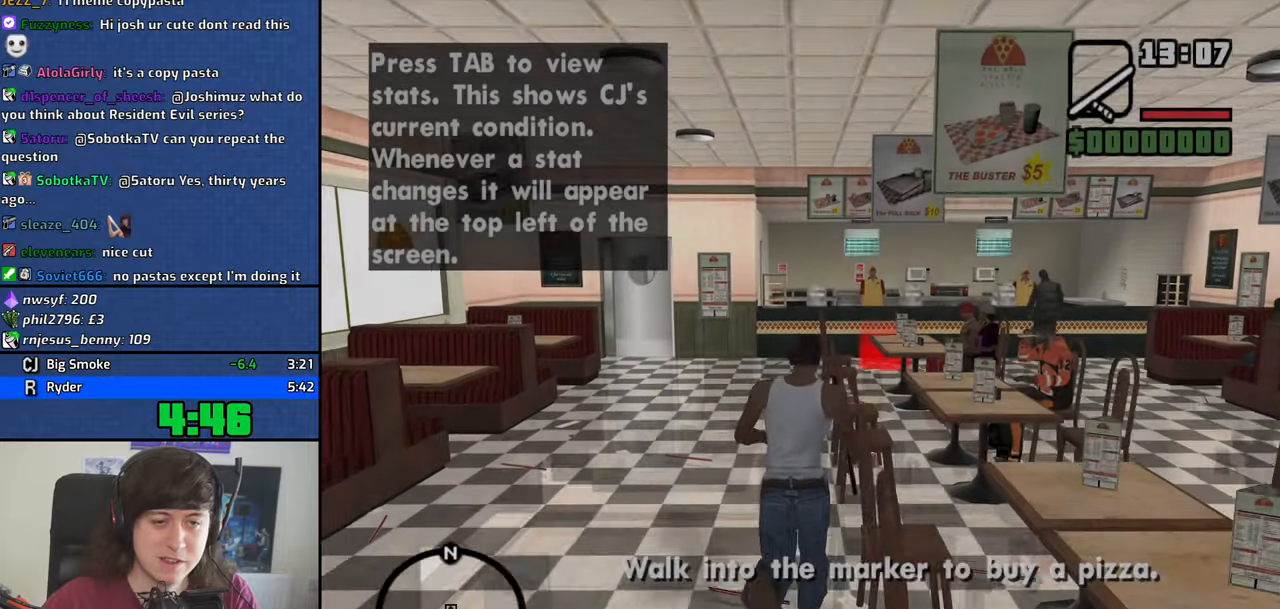
{"keys": ["w"], "events": []}
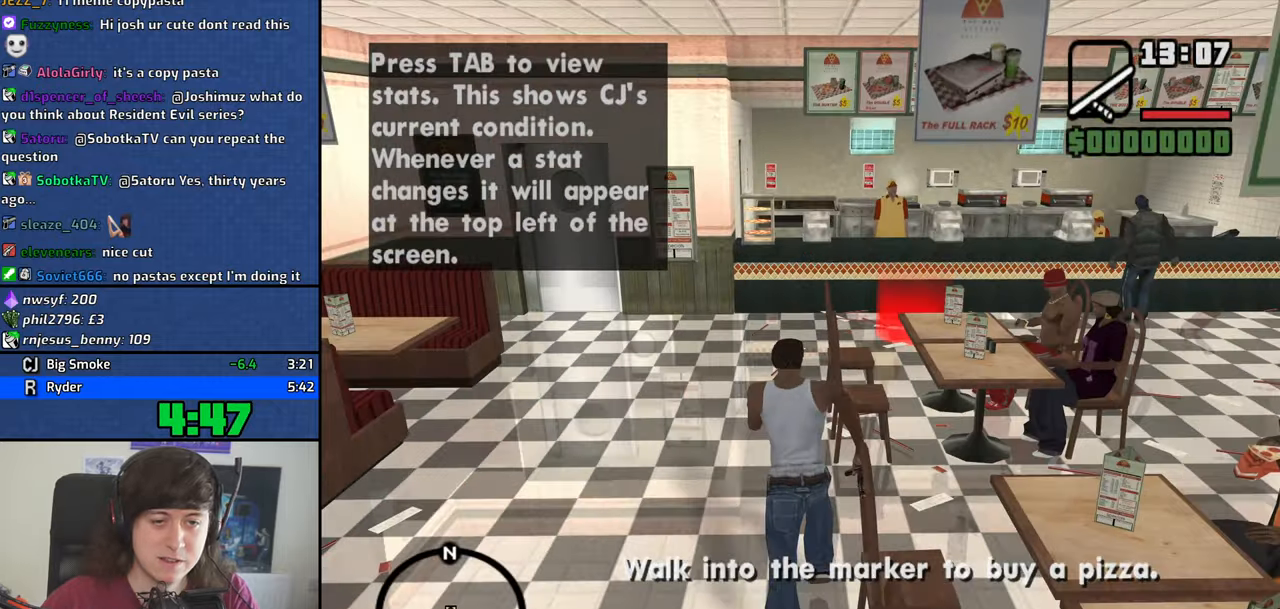
{"keys": [], "events": [[266, "shift", "down"], [450, "shift", "up"], [450, "w", "up"]]}
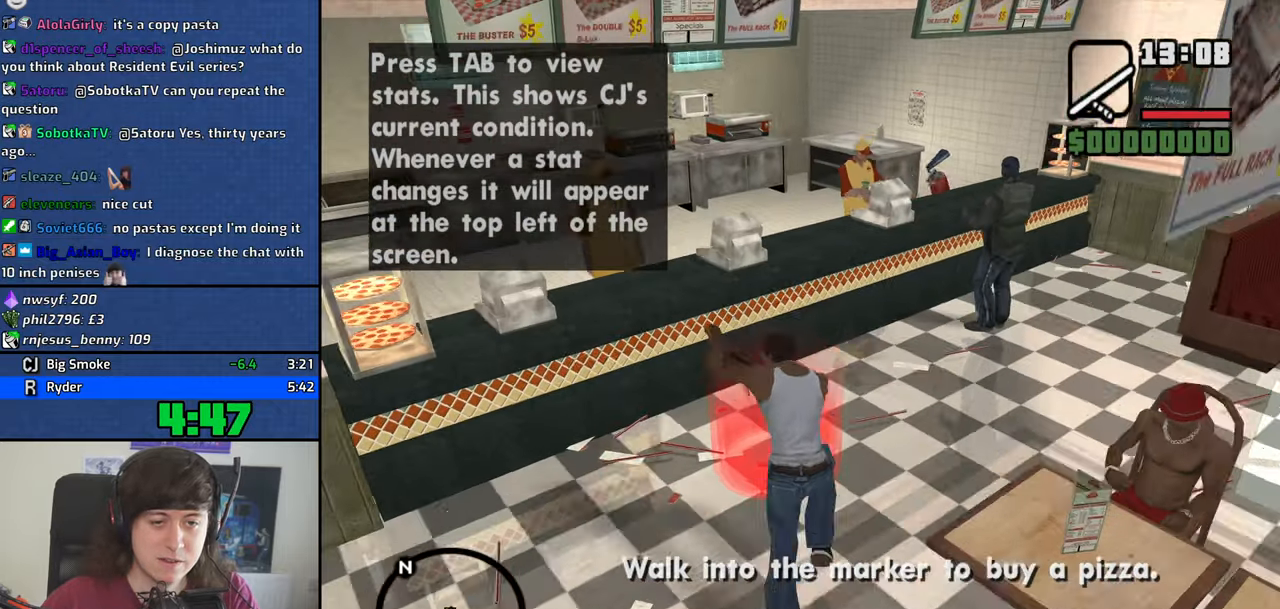
{"keys": [], "events": []}
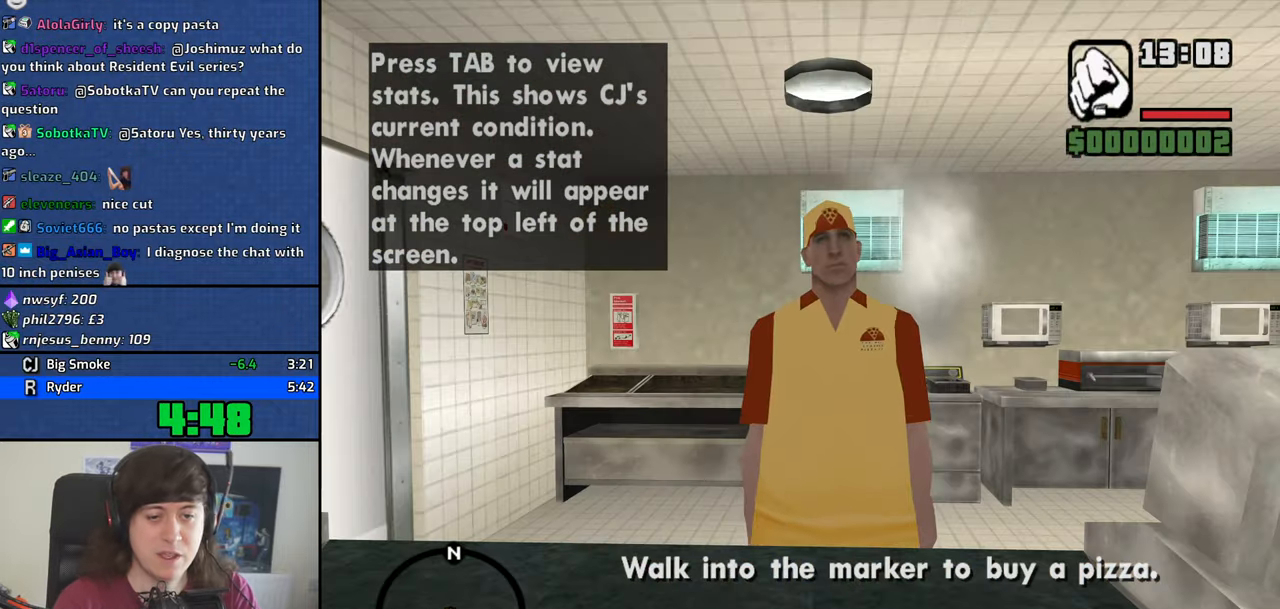
{"keys": [], "events": [[100, "space", "down"], [150, "space", "up"], [250, "space", "down"], [300, "space", "up"], [383, "space", "down"], [433, "space", "up"]]}
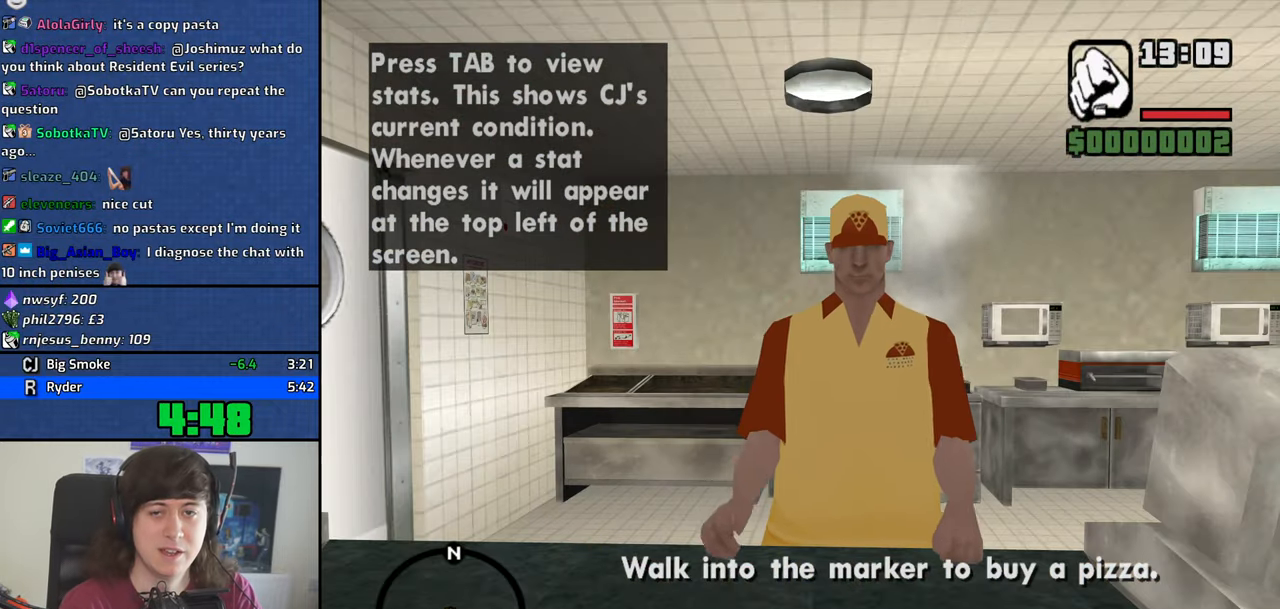
{"keys": ["space"], "events": [[216, "space", "down"], [266, "space", "up"], [350, "space", "down"], [400, "space", "up"], [500, "space", "down"]]}
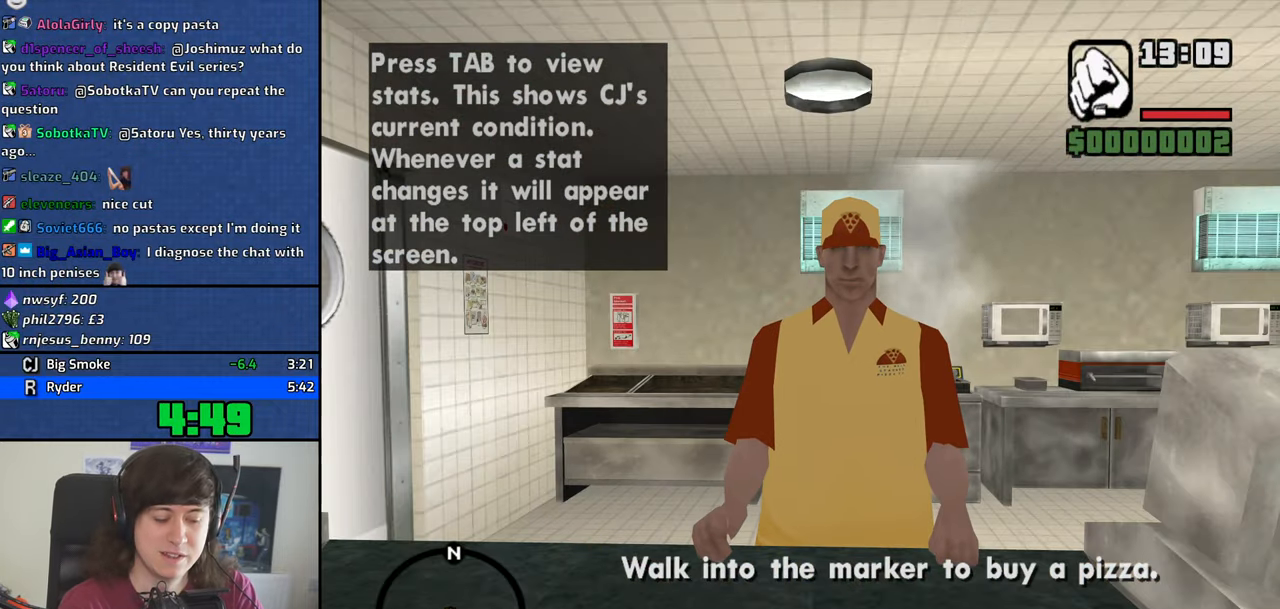
{"keys": [], "events": [[50, "space", "up"], [133, "space", "down"], [183, "space", "up"], [283, "space", "down"], [333, "space", "up"], [416, "space", "down"], [466, "space", "up"]]}
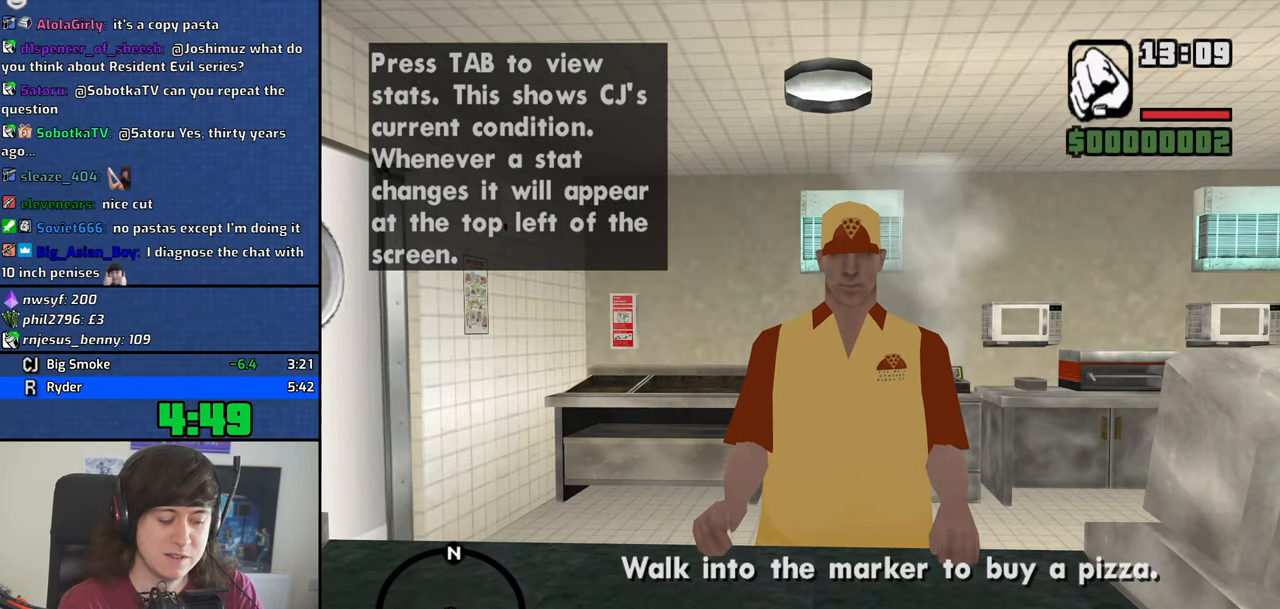
{"keys": [], "events": [[66, "space", "down"], [100, "space", "up"], [200, "space", "down"], [300, "space", "up"], [383, "space", "down"], [433, "space", "up"]]}
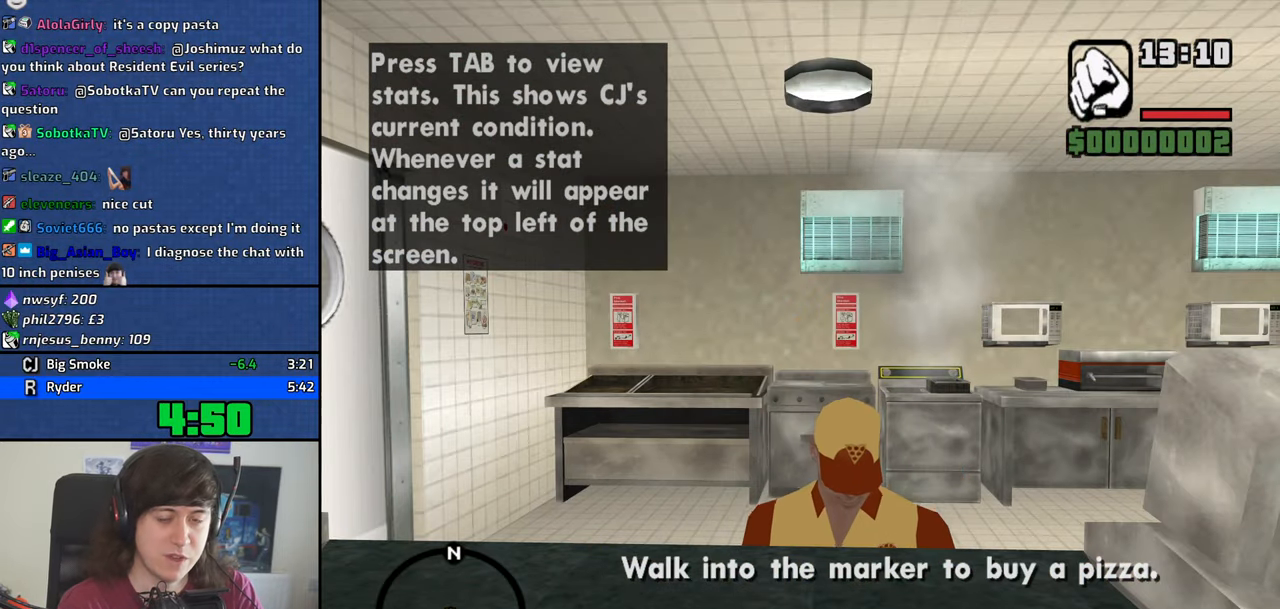
{"keys": [], "events": [[33, "space", "down"], [66, "space", "up"], [166, "space", "down"], [216, "space", "up"], [316, "space", "down"], [350, "space", "up"], [450, "space", "down"], [500, "space", "up"]]}
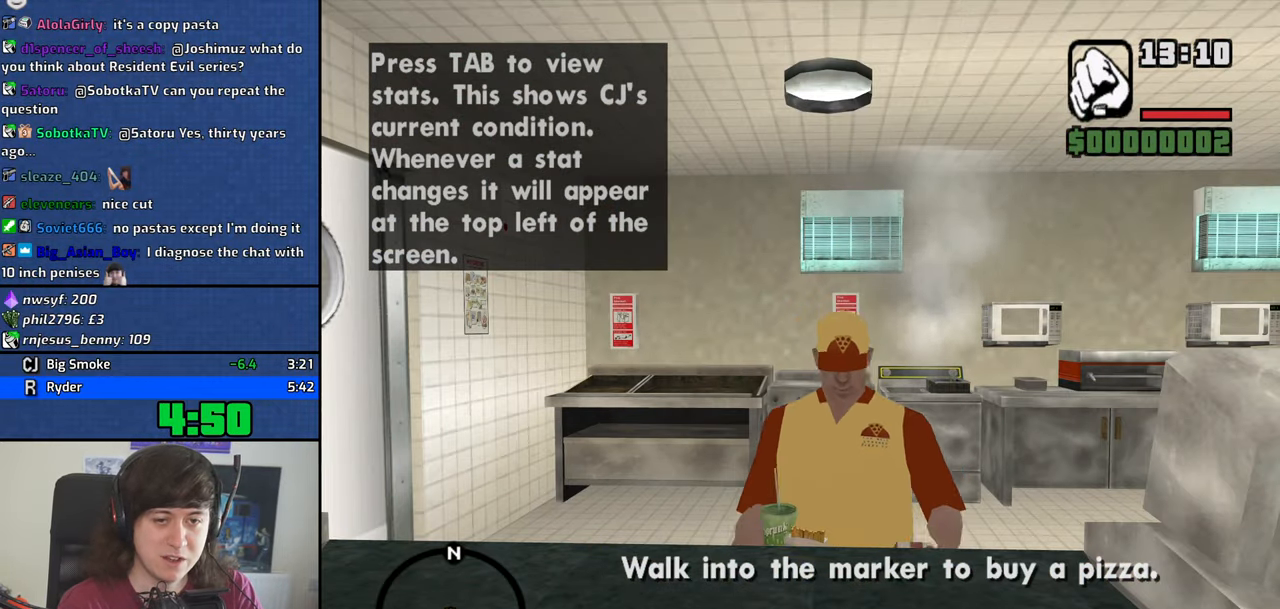
{"keys": [], "events": [[100, "space", "down"], [133, "space", "up"], [233, "space", "down"], [283, "space", "up"], [416, "space", "down"], [466, "space", "up"]]}
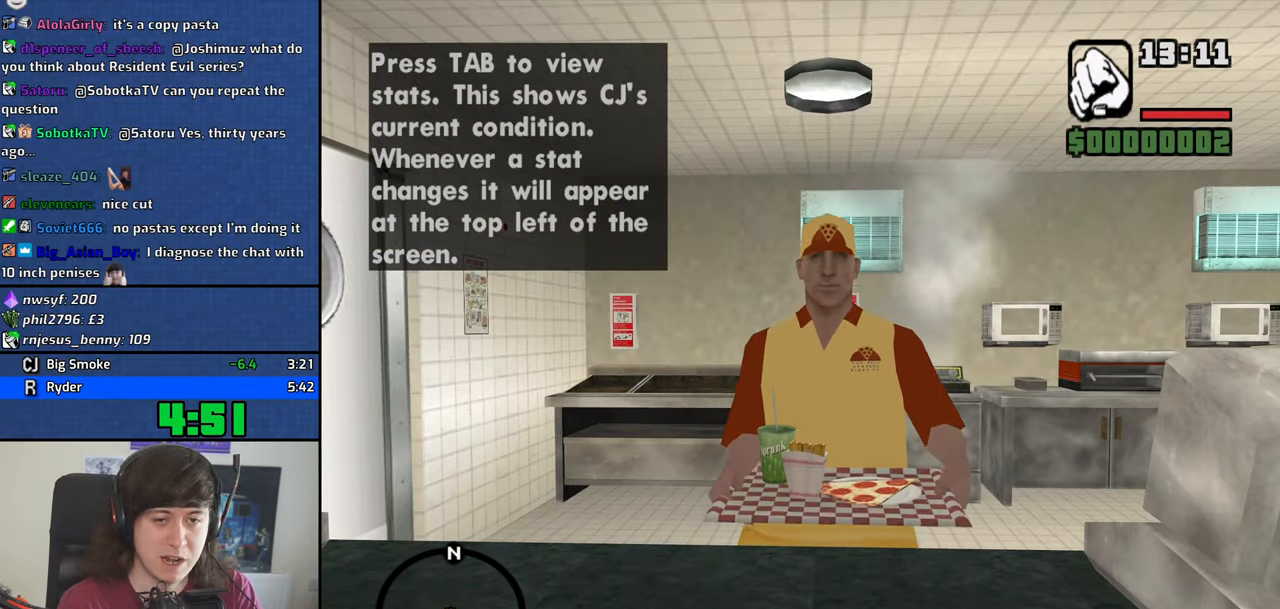
{"keys": ["space"], "events": [[66, "space", "down"], [100, "space", "up"], [200, "space", "down"], [249, "space", "up"], [332, "space", "down"], [382, "space", "up"], [482, "space", "down"]]}
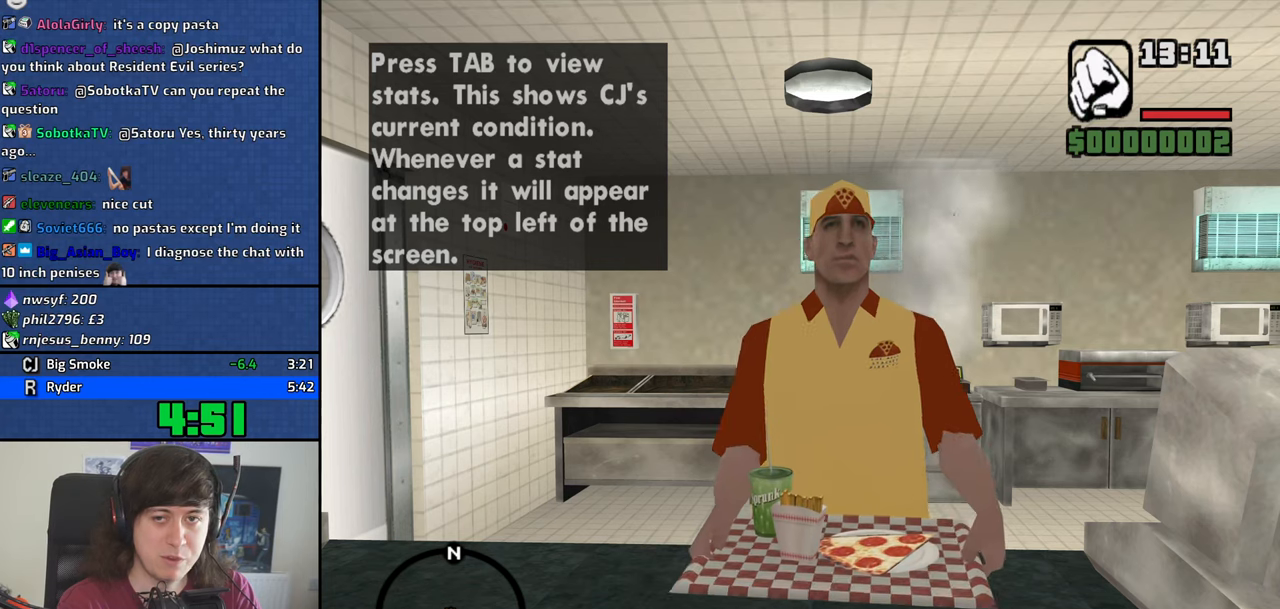
{"keys": [], "events": [[33, "space", "up"], [117, "space", "down"], [167, "space", "up"], [267, "space", "down"], [317, "space", "up"], [400, "space", "down"], [450, "space", "up"]]}
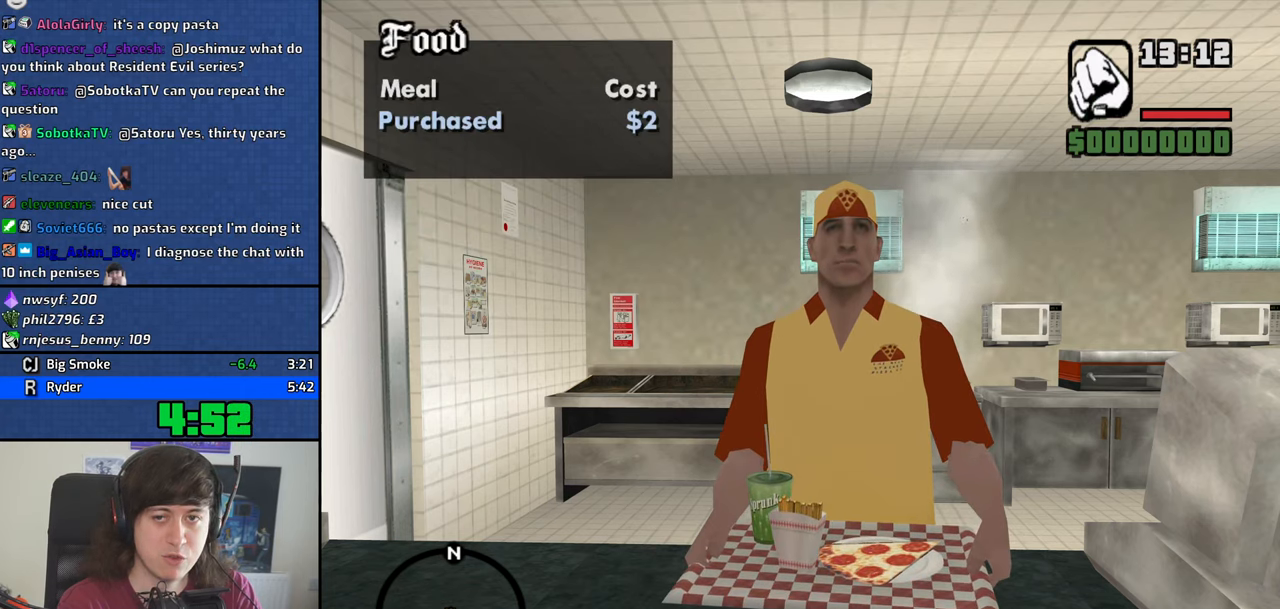
{"keys": [], "events": [[50, "space", "down"], [83, "space", "up"], [133, "f", "down"], [183, "f", "up"], [283, "f", "down"], [317, "f", "up"], [417, "f", "down"], [467, "f", "up"]]}
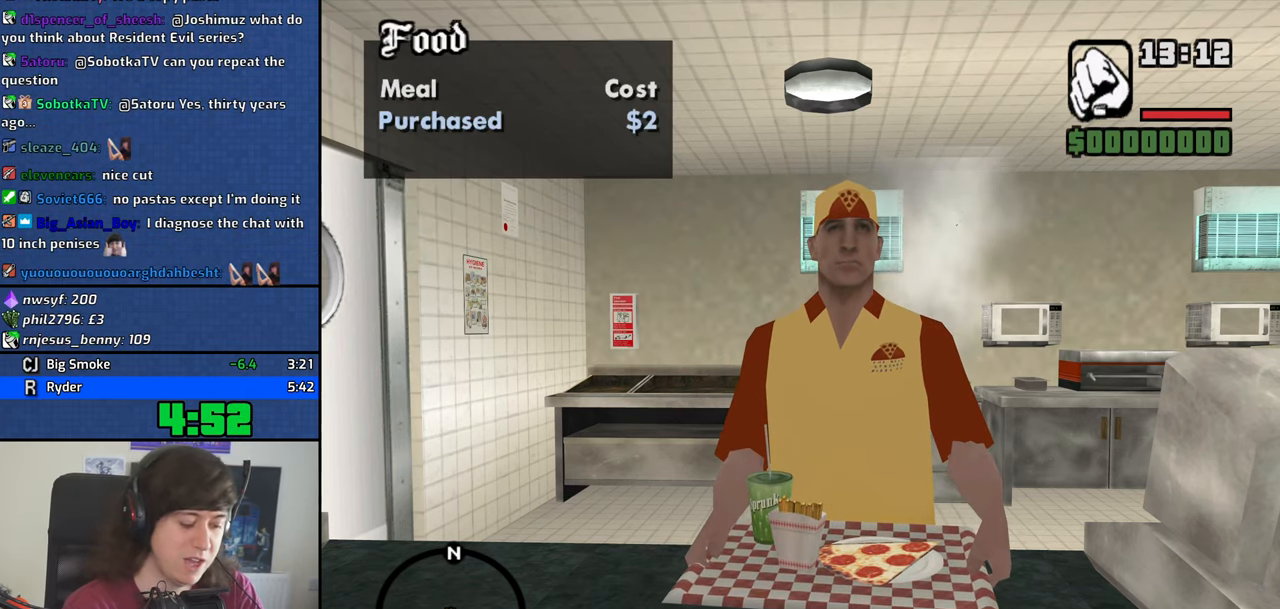
{"keys": ["f"], "events": [[67, "f", "down"], [100, "f", "up"], [200, "f", "down"], [250, "f", "up"], [350, "f", "down"], [383, "f", "up"], [483, "f", "down"]]}
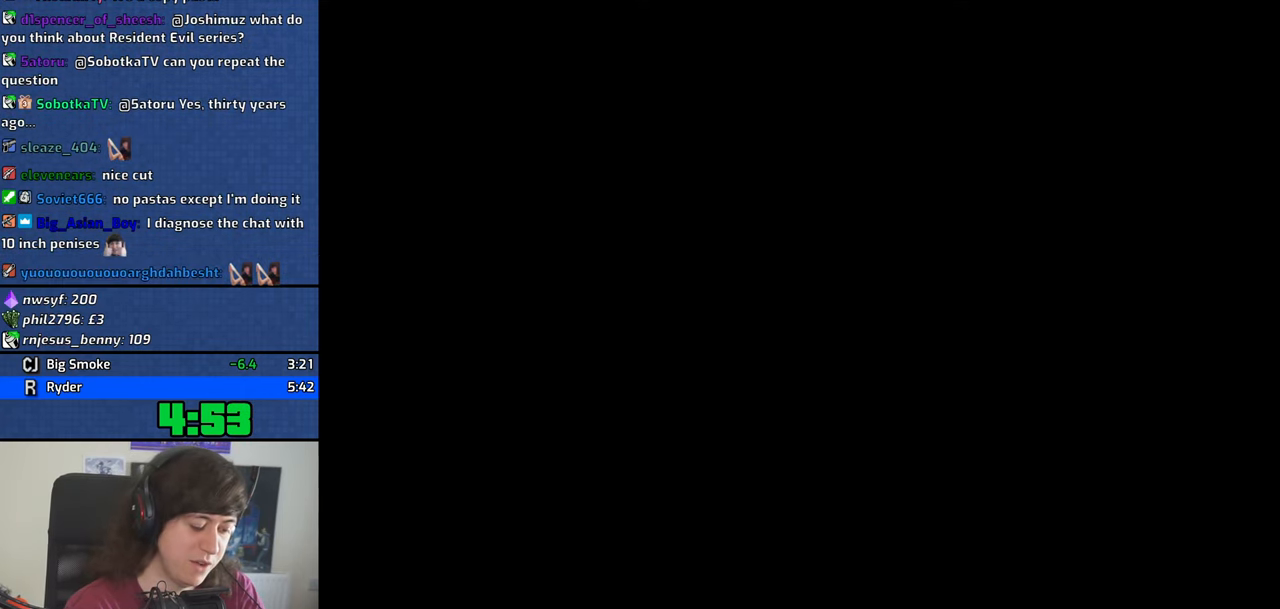
{"keys": [], "events": [[33, "f", "up"], [117, "f", "down"], [167, "f", "up"]]}
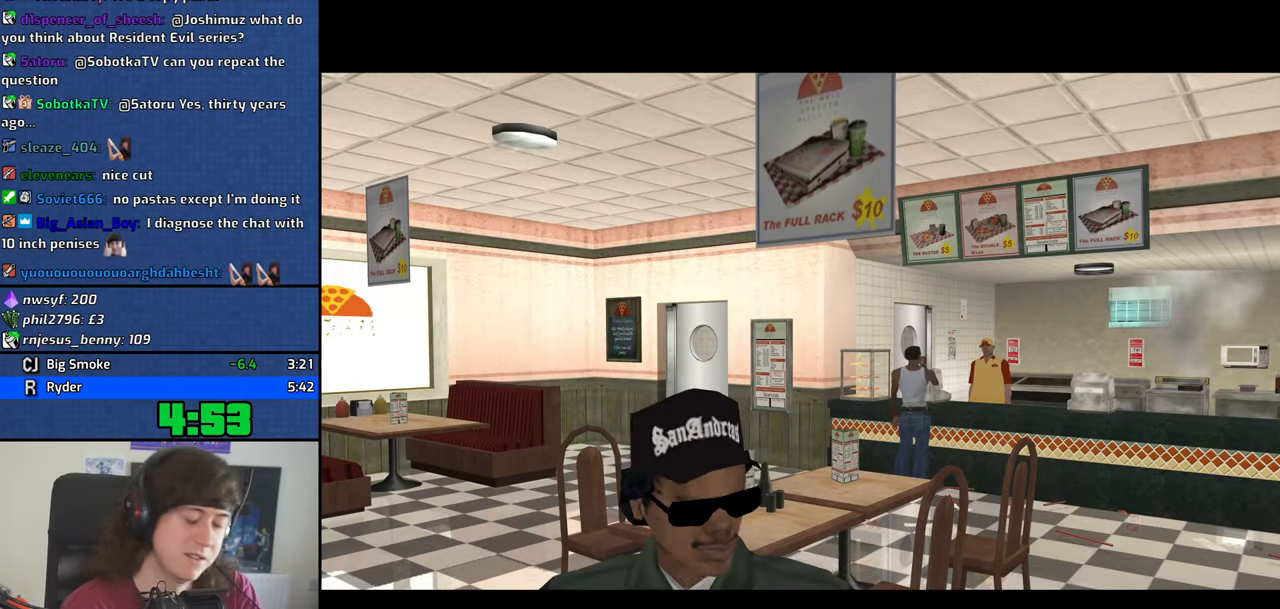
{"keys": [], "events": []}
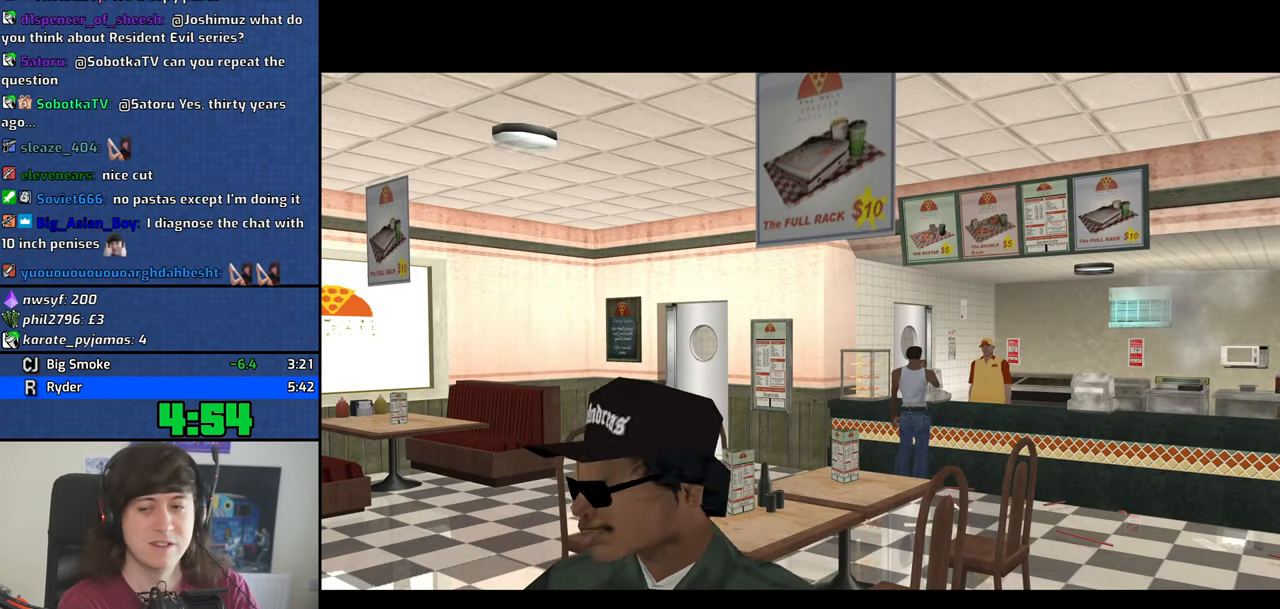
{"keys": [], "events": []}
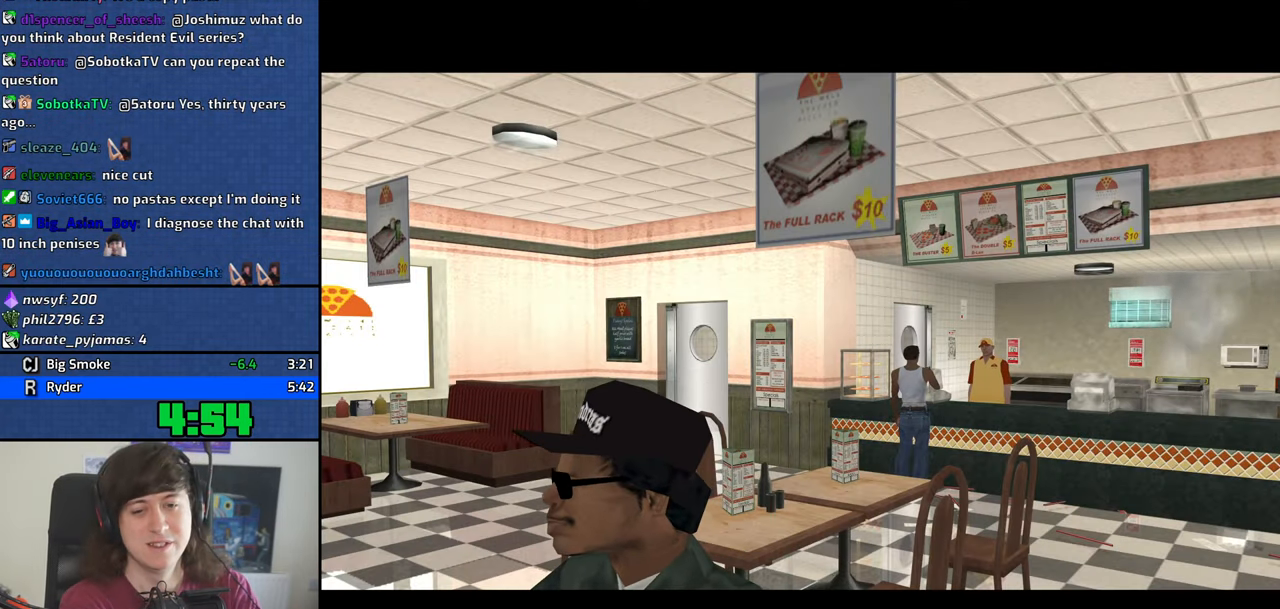
{"keys": ["a", "w"], "events": [[450, "space", "down"], [500, "a", "down"], [500, "space", "up"], [500, "w", "down"]]}